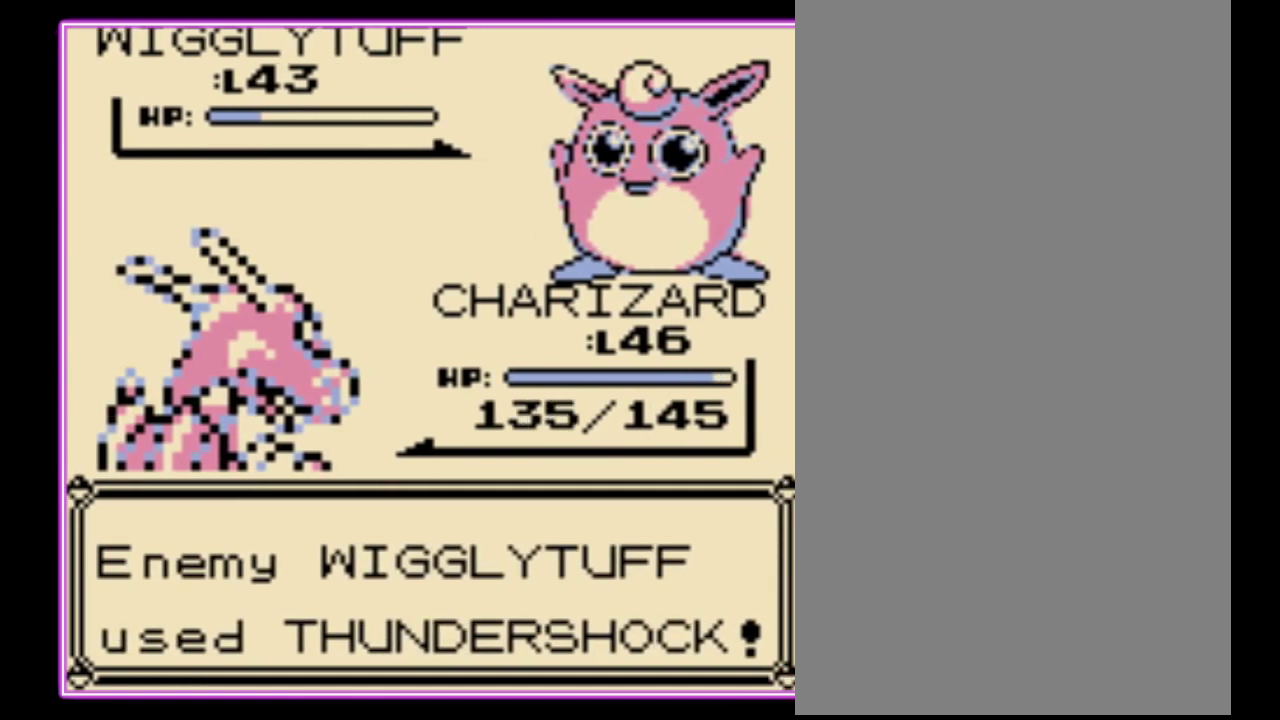
Gameplay with a controller (Nintendo layout); each line is a JSON object with the inputs held at the frame after it. "events" lists button and stick changes between this image and that frame as [ms after this image, input, new state], when the widget could be followed in between. Not read: L3 R3.
{"buttons": [], "events": [[33, "A", "up"], [100, "A", "down"], [167, "A", "up"], [233, "A", "down"], [300, "A", "up"]]}
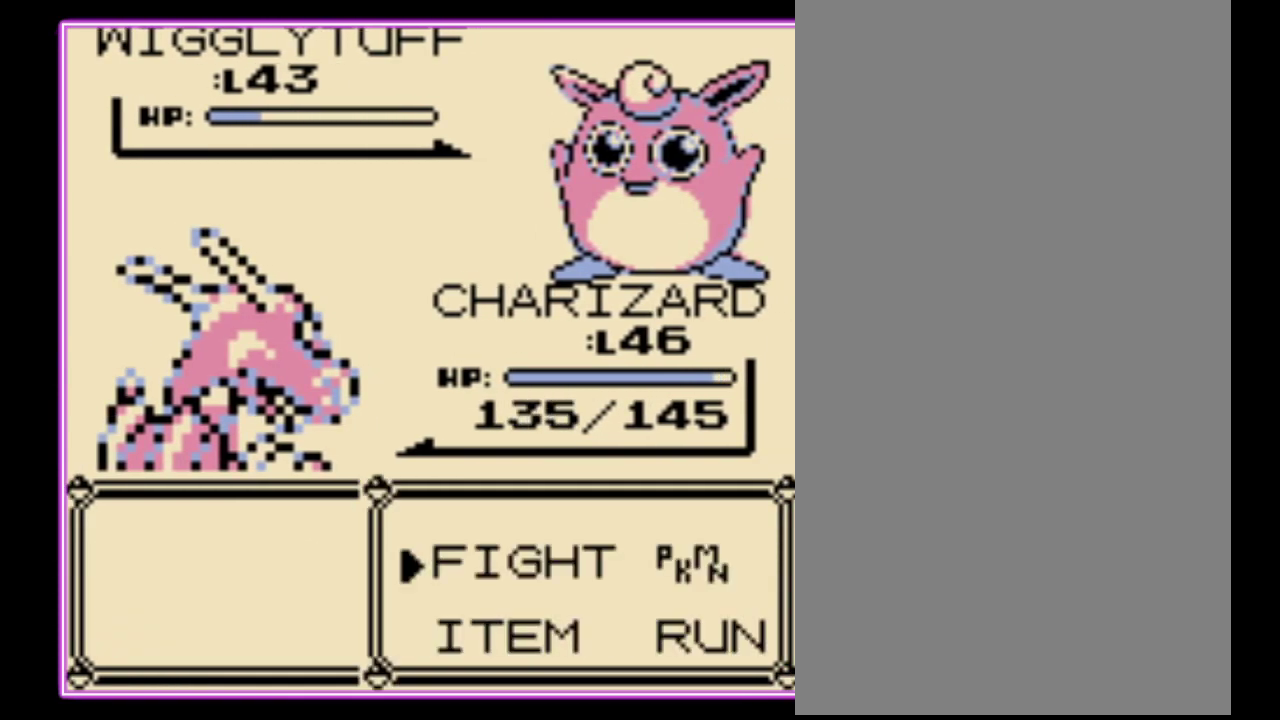
{"buttons": [], "events": [[100, "A", "down"], [233, "A", "up"], [300, "DPAD_DOWN", "down"], [400, "A", "down"], [433, "DPAD_DOWN", "up"], [500, "A", "up"]]}
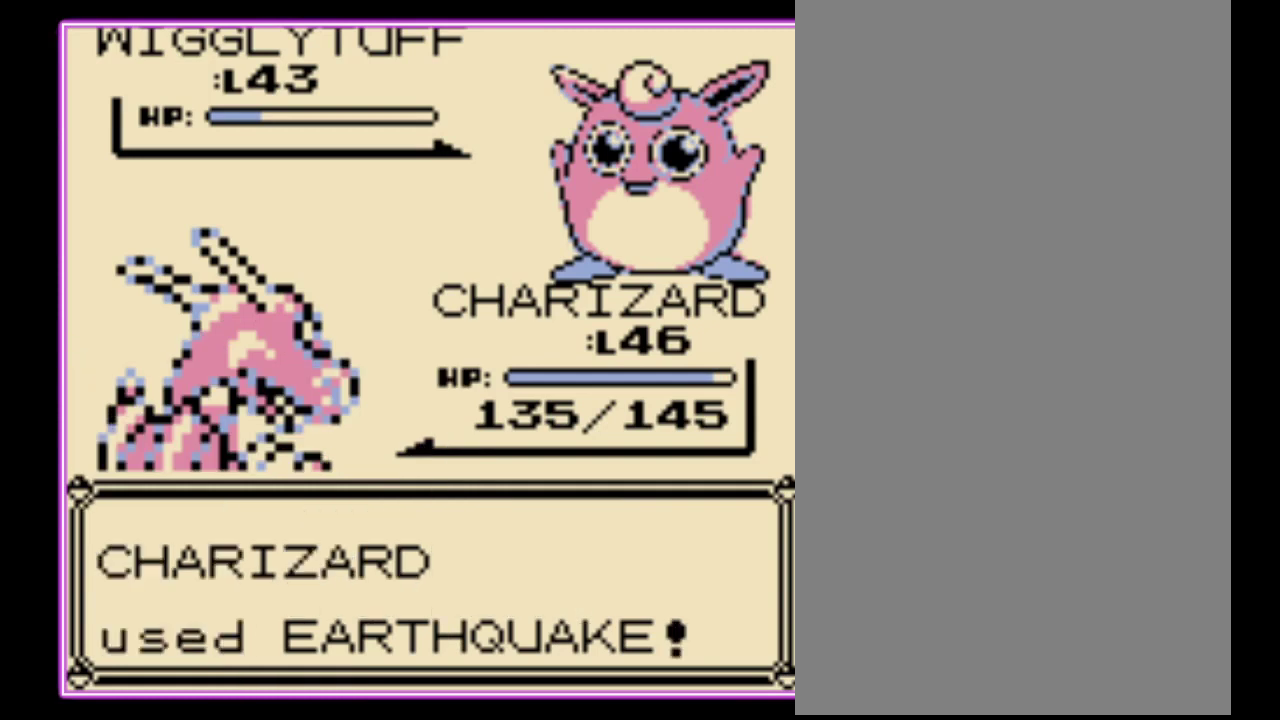
{"buttons": ["A"], "events": [[67, "A", "down"], [133, "A", "up"], [200, "A", "down"], [267, "A", "up"], [333, "A", "down"], [400, "A", "up"], [467, "A", "down"]]}
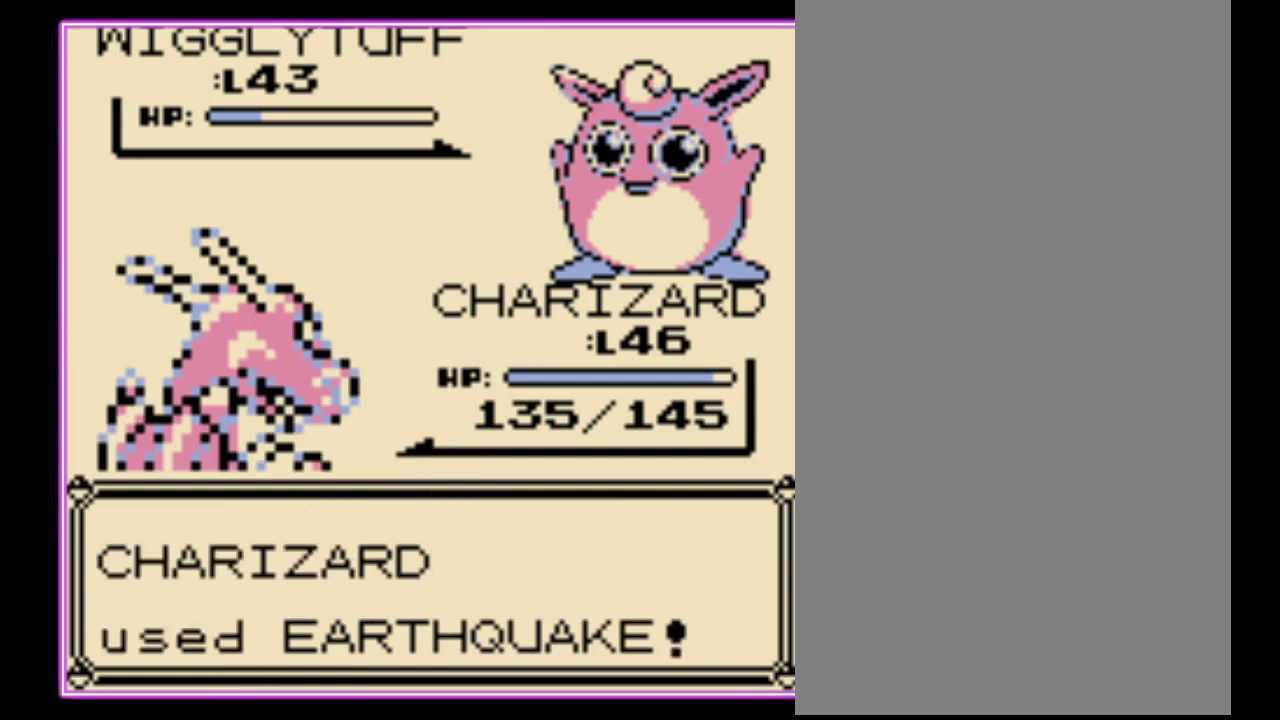
{"buttons": ["A"], "events": [[33, "A", "up"], [100, "A", "down"], [167, "A", "up"], [233, "A", "down"], [300, "A", "up"], [367, "A", "down"], [433, "A", "up"], [500, "A", "down"]]}
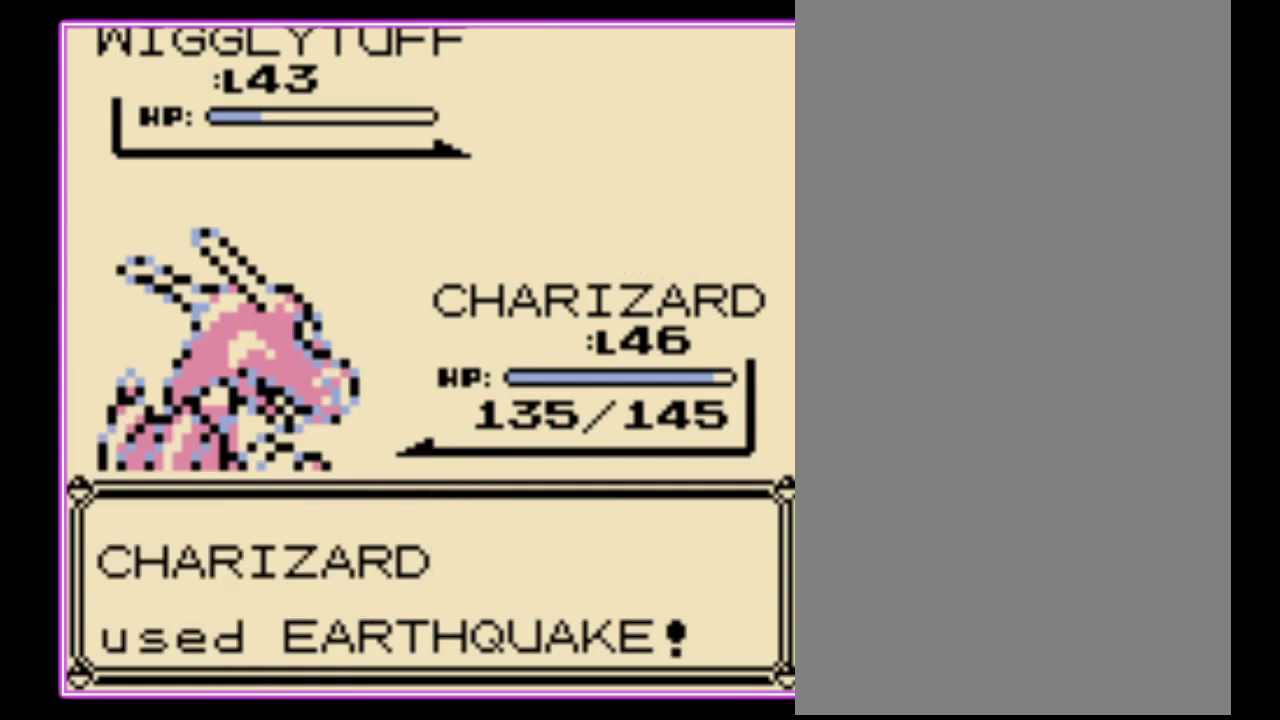
{"buttons": [], "events": [[67, "A", "up"]]}
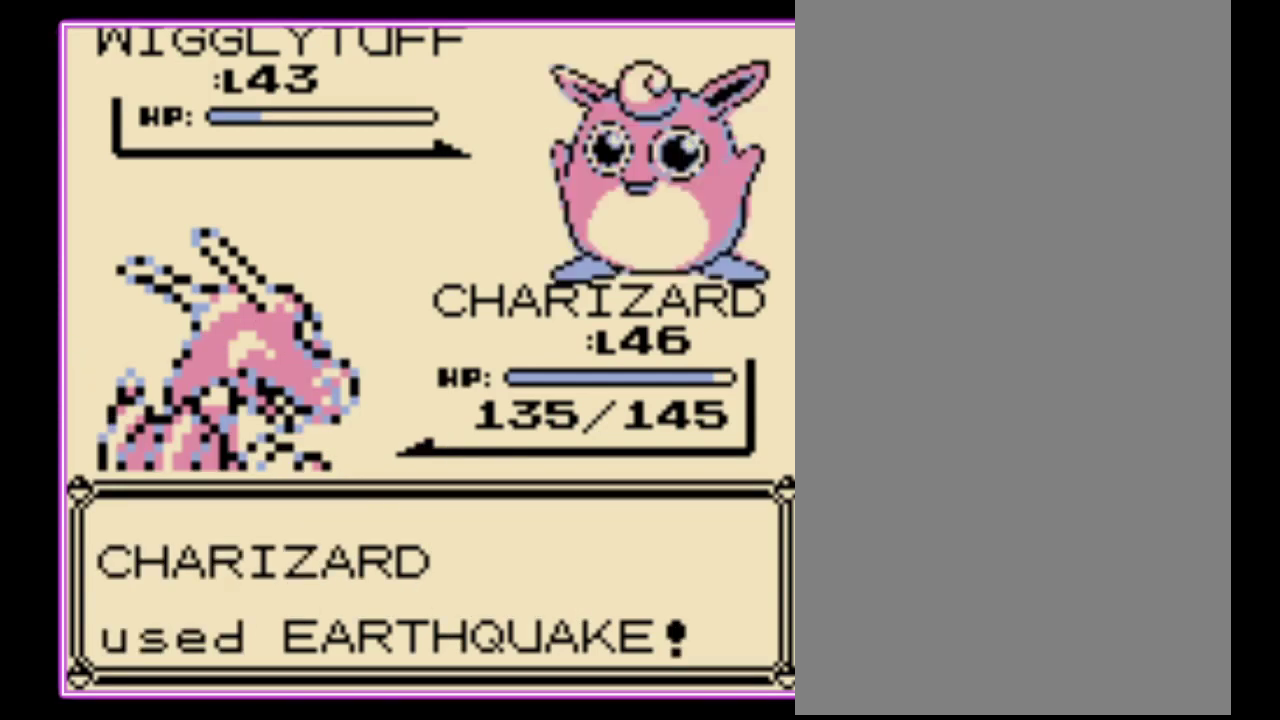
{"buttons": [], "events": []}
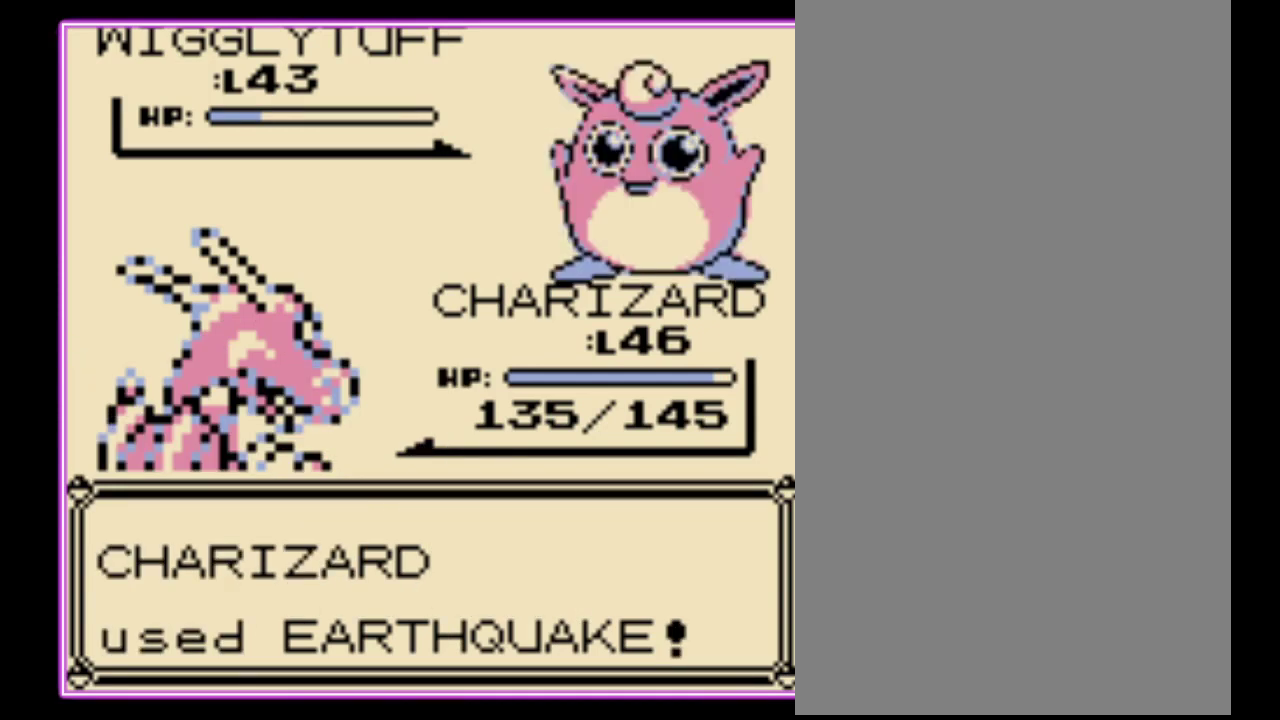
{"buttons": [], "events": []}
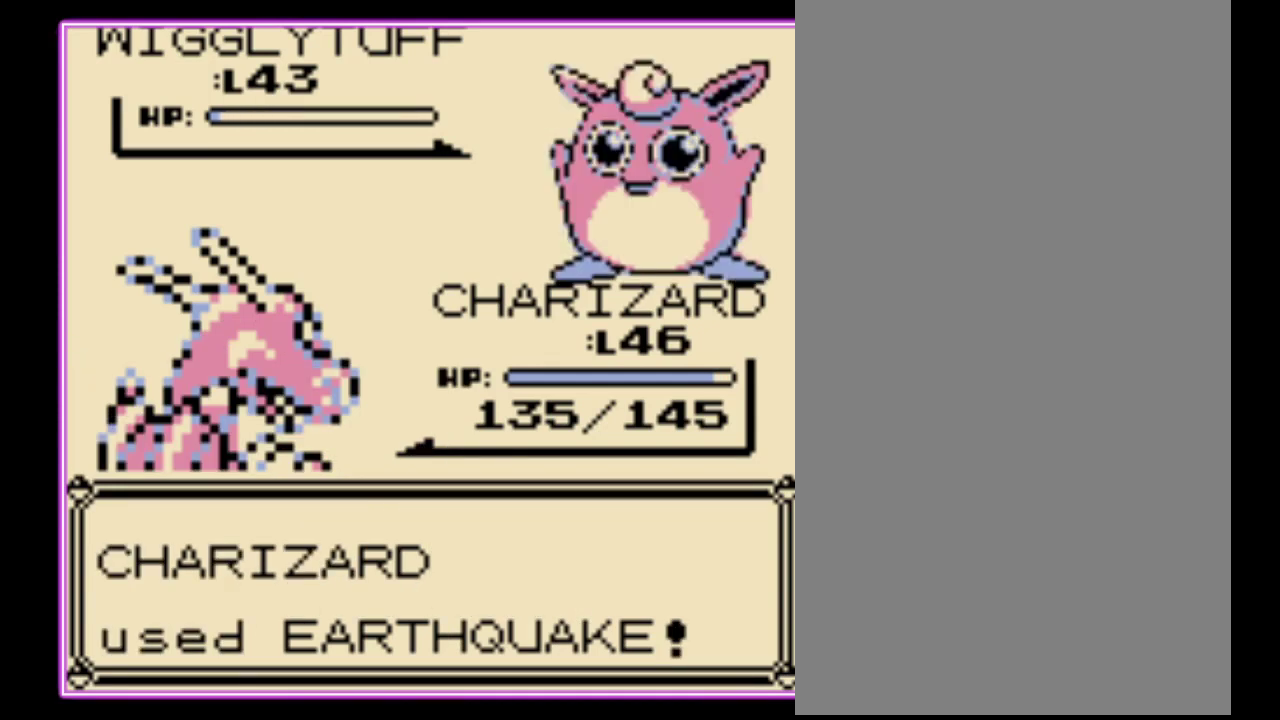
{"buttons": ["A", "B"], "events": [[233, "A", "down"], [500, "B", "down"]]}
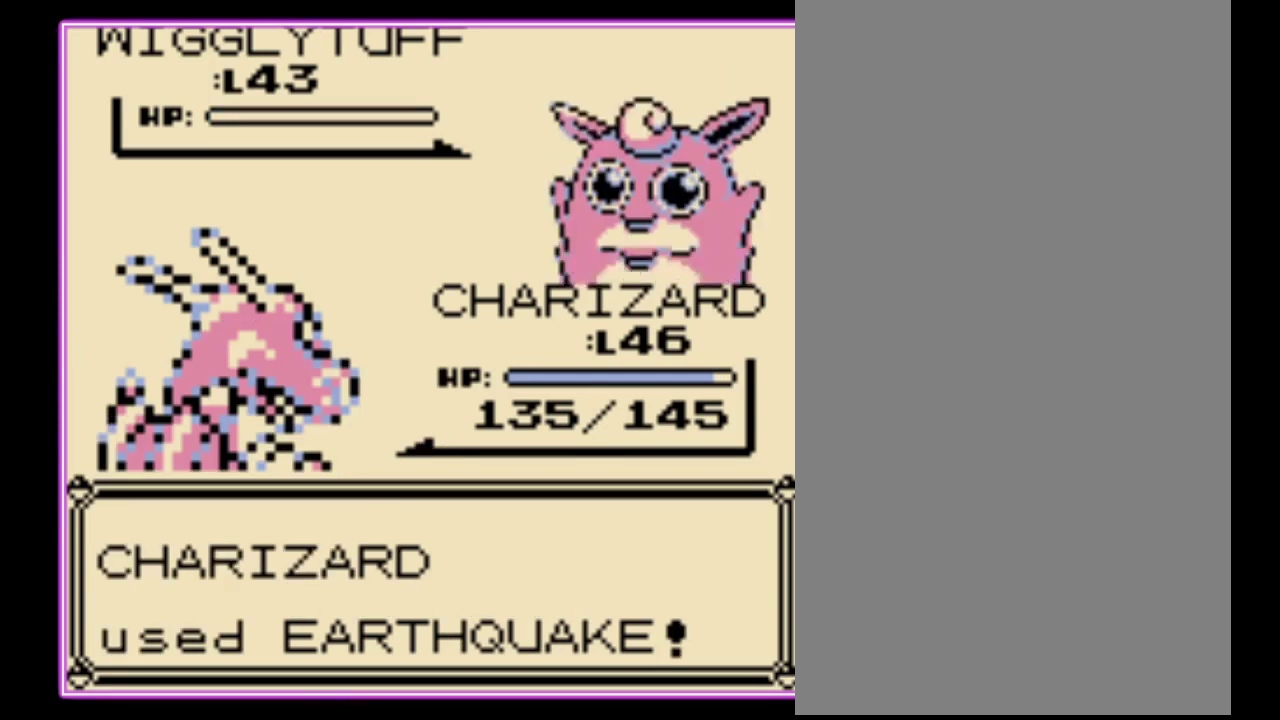
{"buttons": ["B"], "events": [[167, "A", "up"], [233, "A", "down"], [233, "B", "up"], [300, "B", "down"], [367, "B", "up"], [467, "B", "down"], [500, "A", "up"]]}
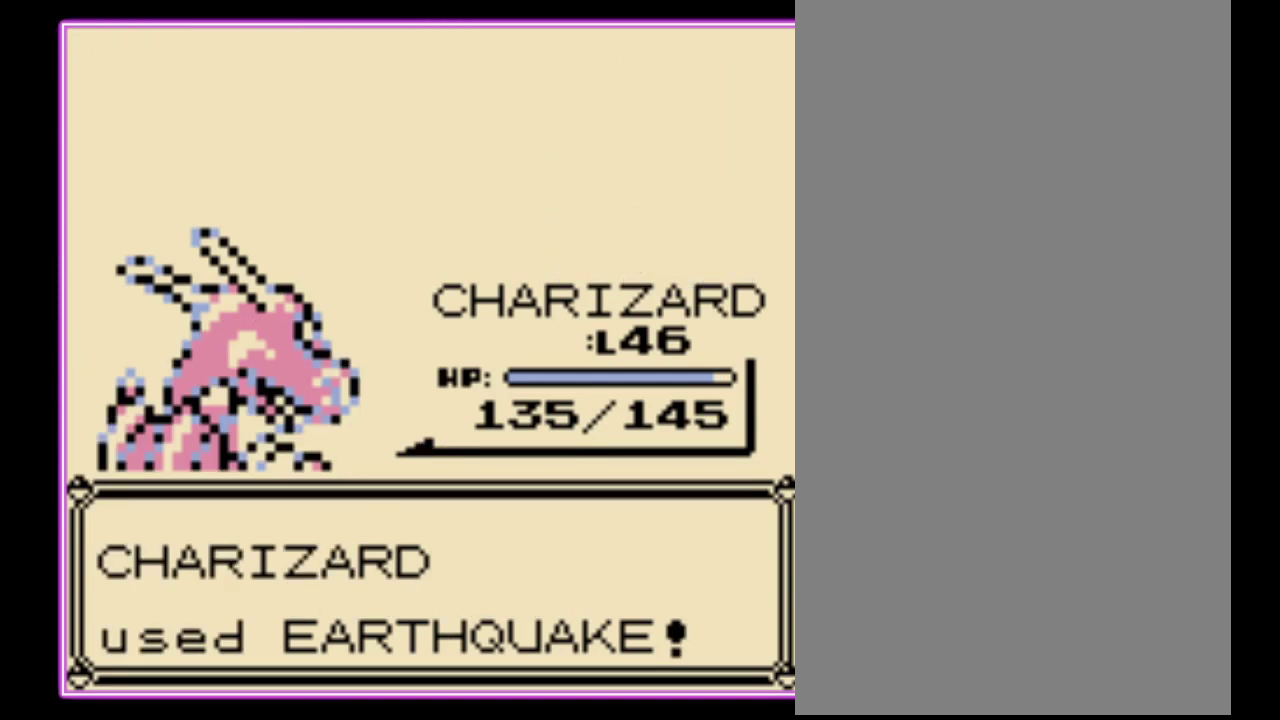
{"buttons": ["B"]}
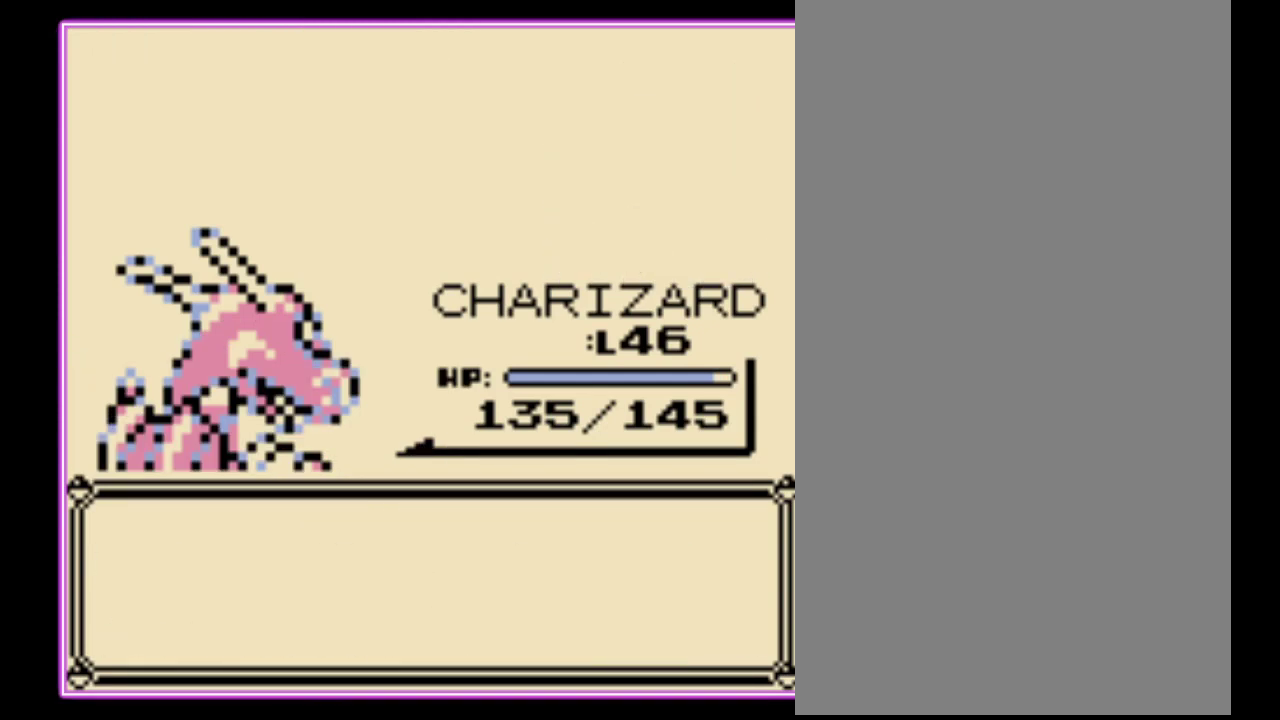
{"buttons": ["B"]}
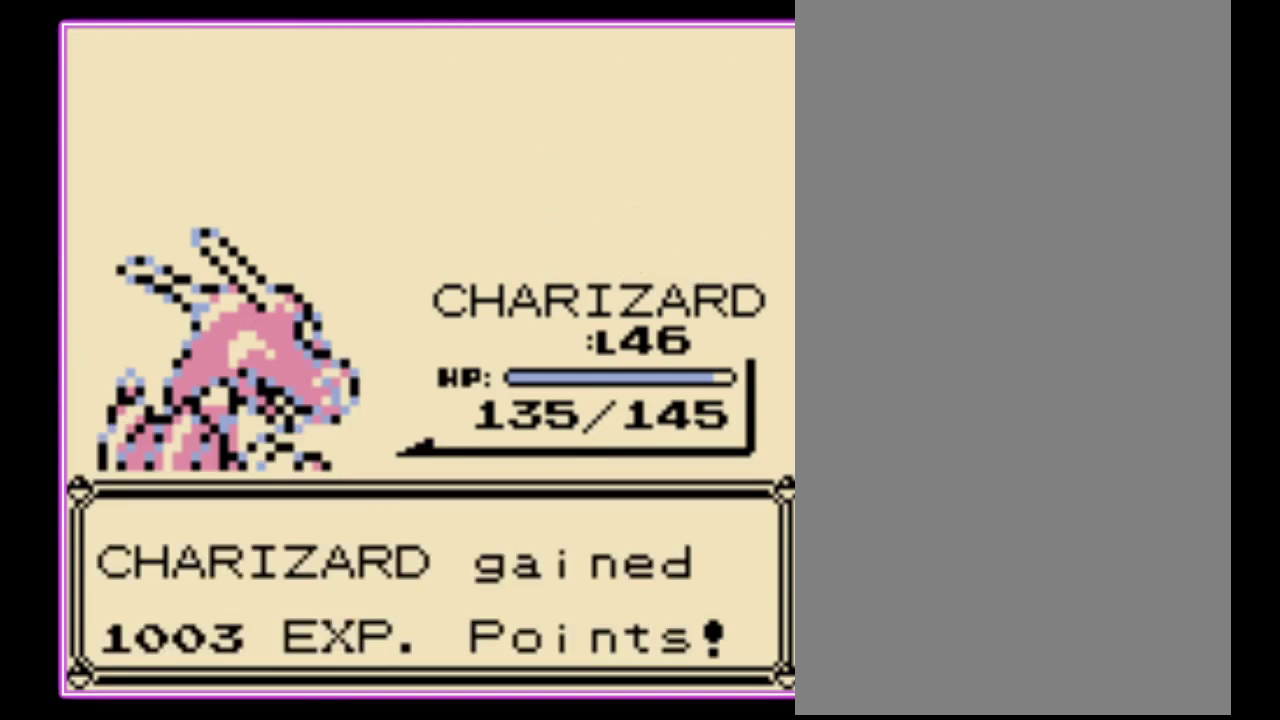
{"buttons": []}
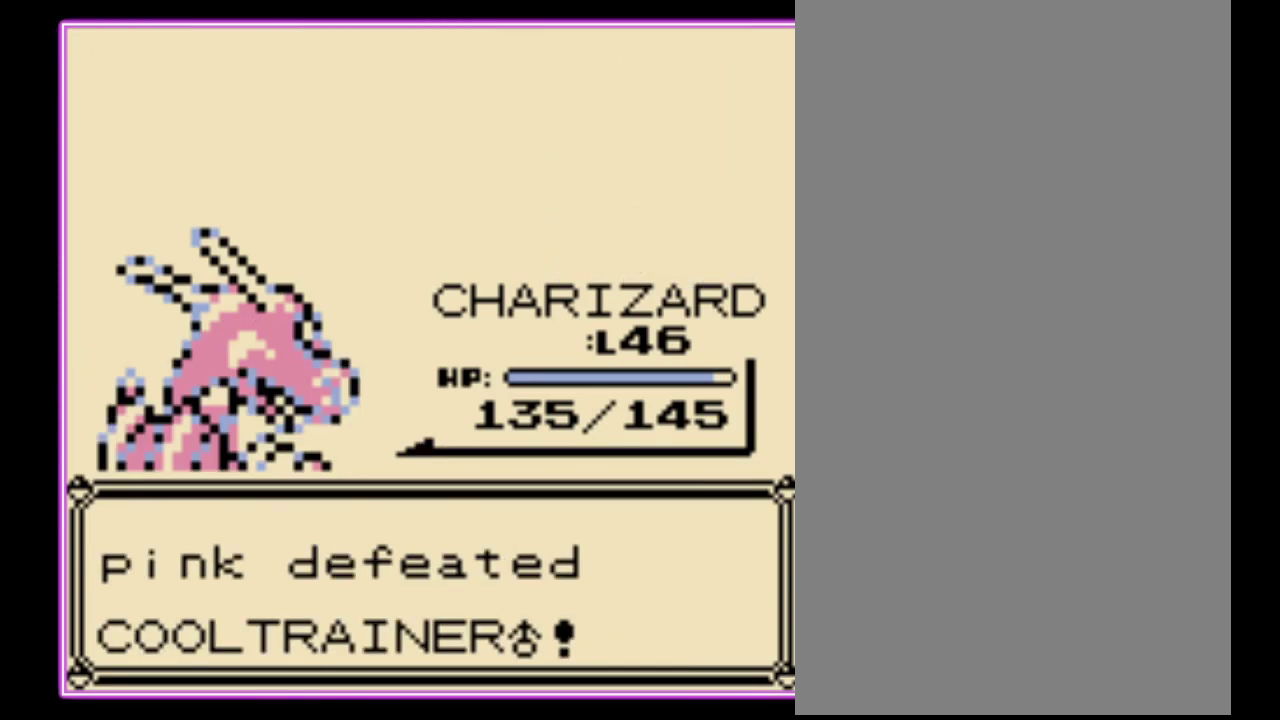
{"buttons": [], "events": [[33, "A", "down"], [133, "A", "up"]]}
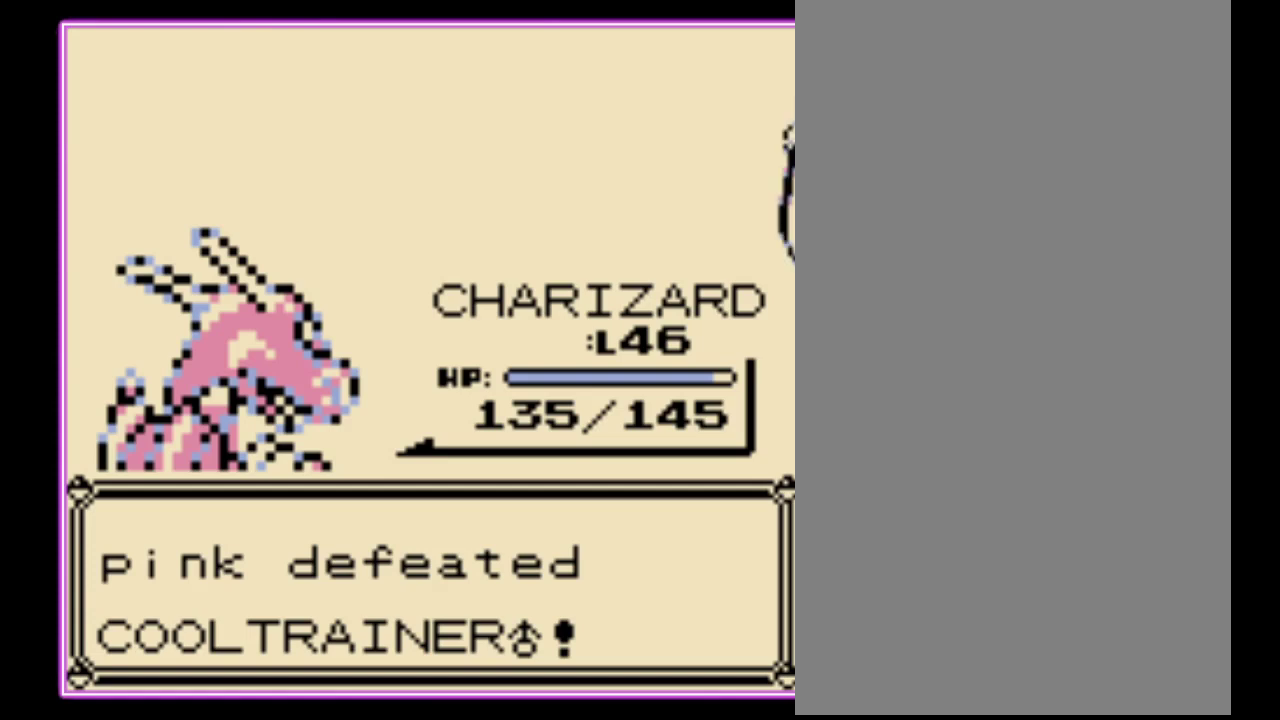
{"buttons": [], "events": []}
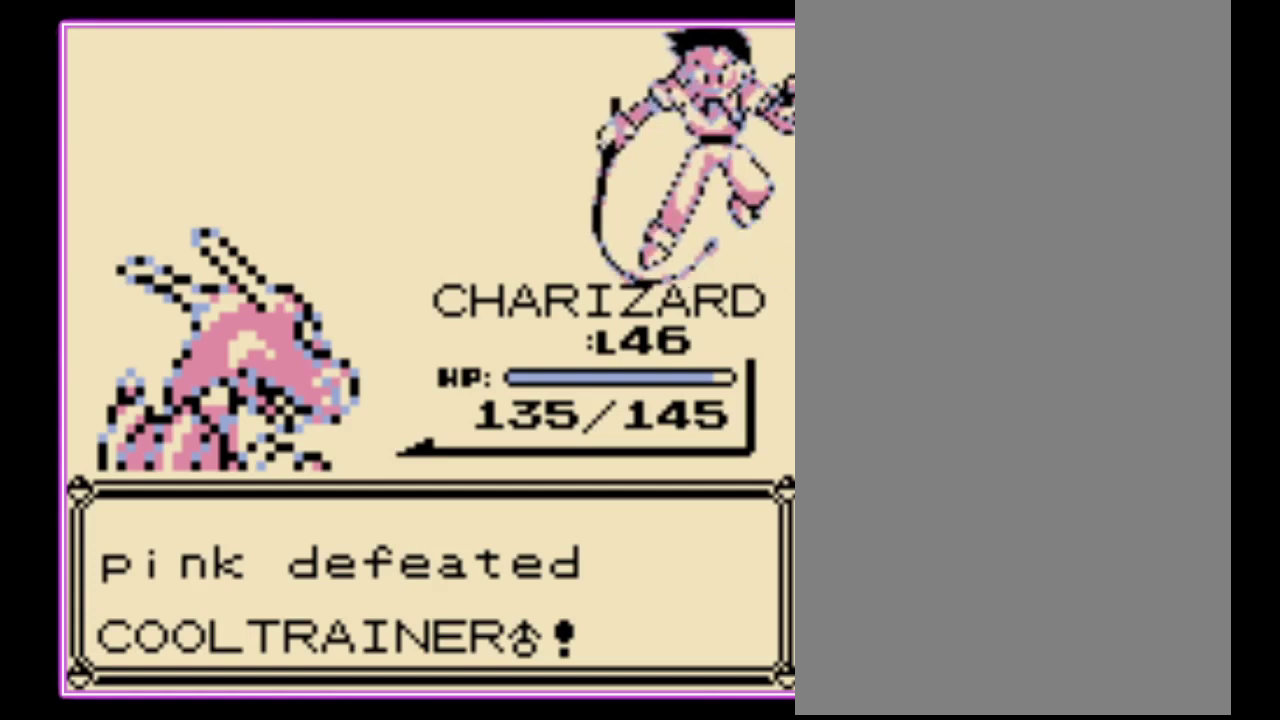
{"buttons": ["A", "B"], "events": [[200, "A", "down"], [267, "B", "down"], [300, "A", "up"], [367, "A", "down"], [367, "B", "up"], [433, "B", "down"]]}
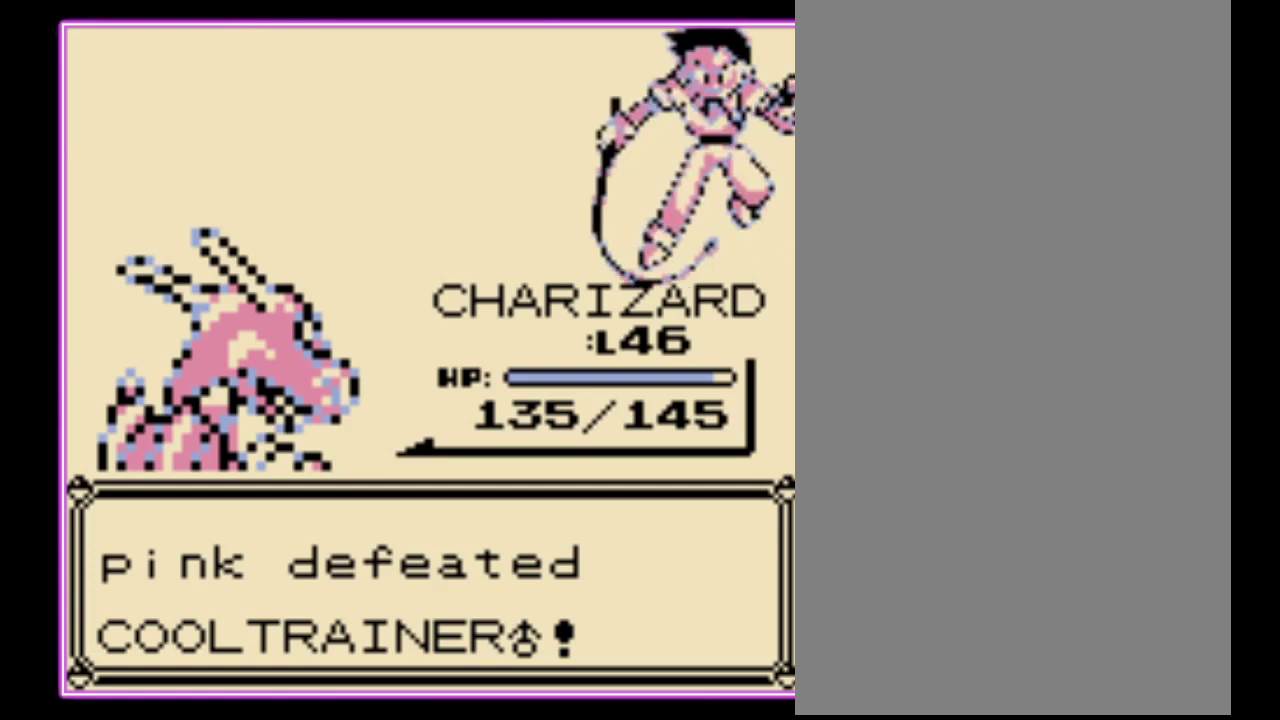
{"buttons": ["A"], "events": [[33, "B", "up"], [100, "B", "down"], [200, "B", "up"], [267, "A", "up"], [333, "A", "down"], [400, "B", "down"], [433, "A", "up"], [500, "A", "down"], [500, "B", "up"]]}
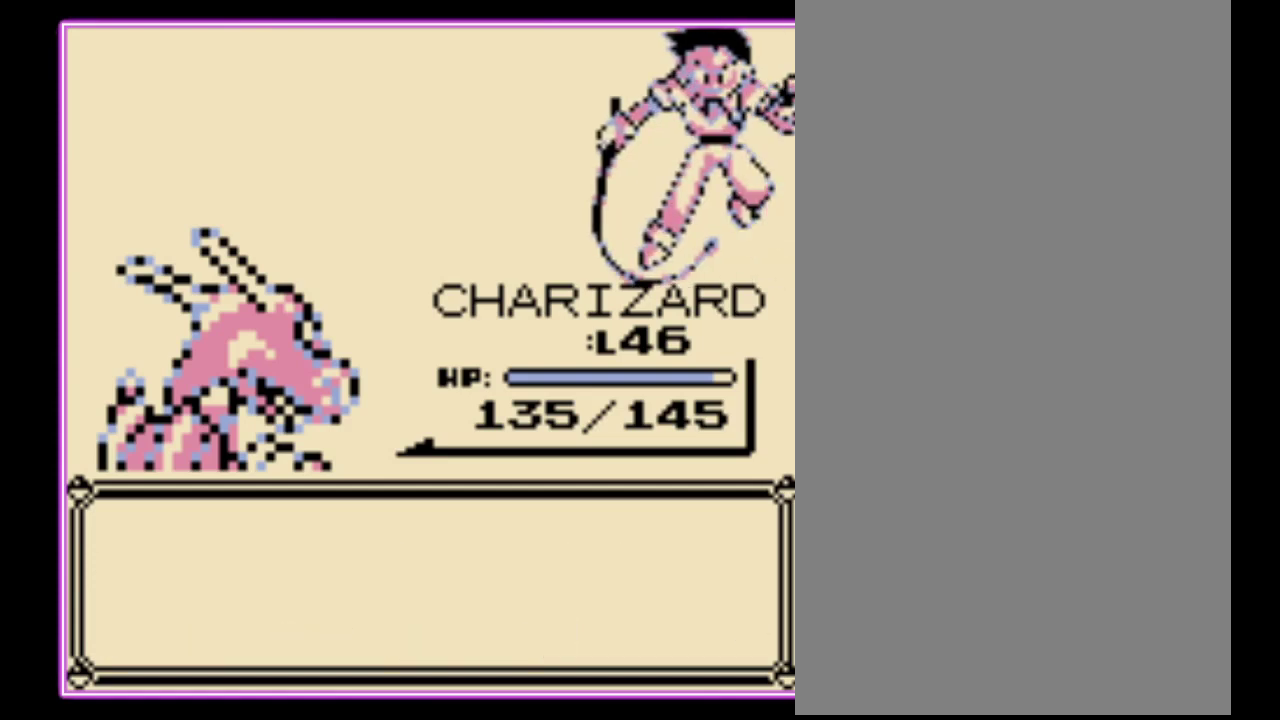
{"buttons": [], "events": [[67, "B", "down"], [100, "A", "up"], [167, "A", "down"], [167, "B", "up"], [233, "B", "down"], [267, "A", "up"], [333, "B", "up"]]}
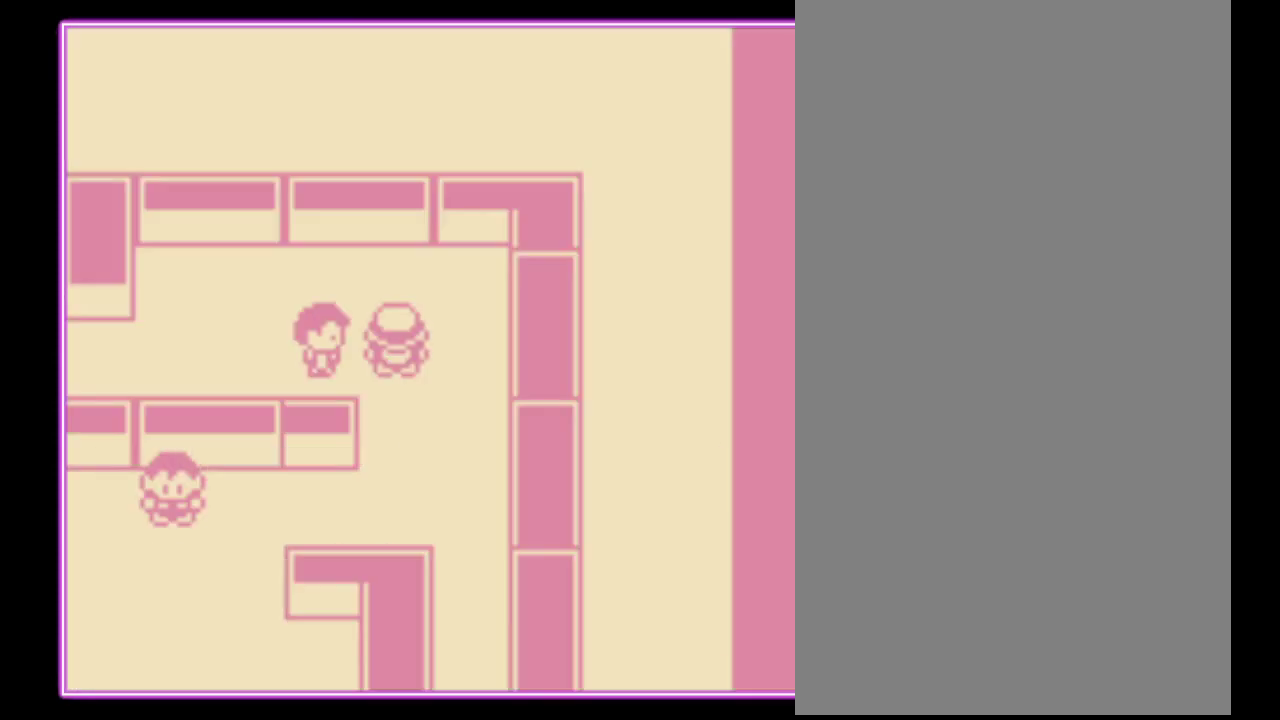
{"buttons": ["DPAD_UP", "DPAD_LEFT"], "events": [[367, "DPAD_UP", "down"], [500, "DPAD_LEFT", "down"]]}
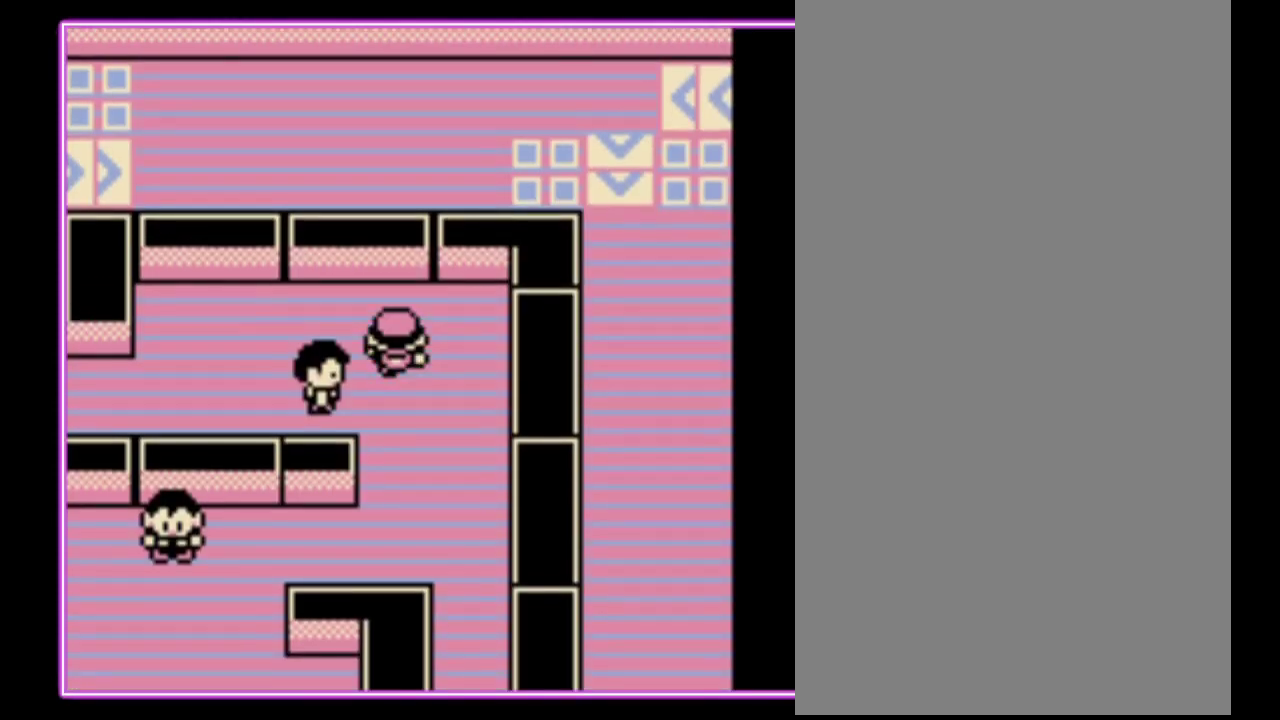
{"buttons": ["DPAD_LEFT"], "events": [[33, "DPAD_UP", "up"]]}
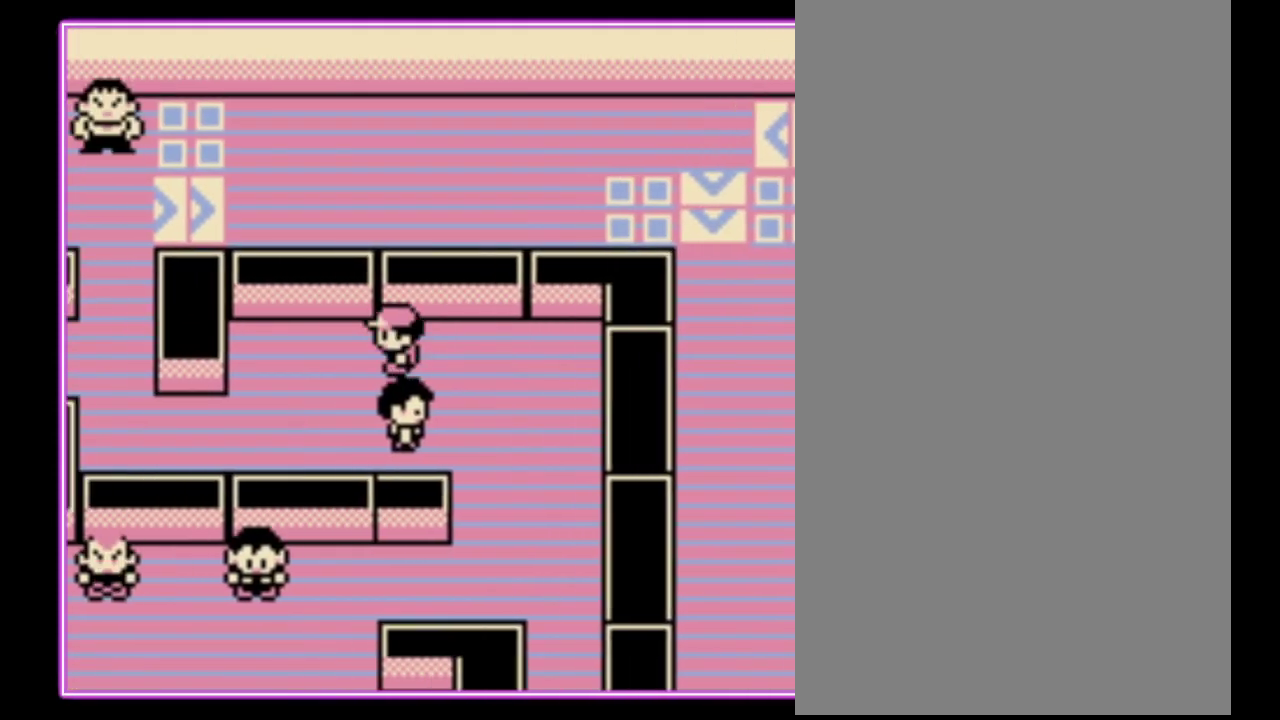
{"buttons": ["DPAD_DOWN"], "events": [[500, "DPAD_DOWN", "down"], [500, "DPAD_LEFT", "up"]]}
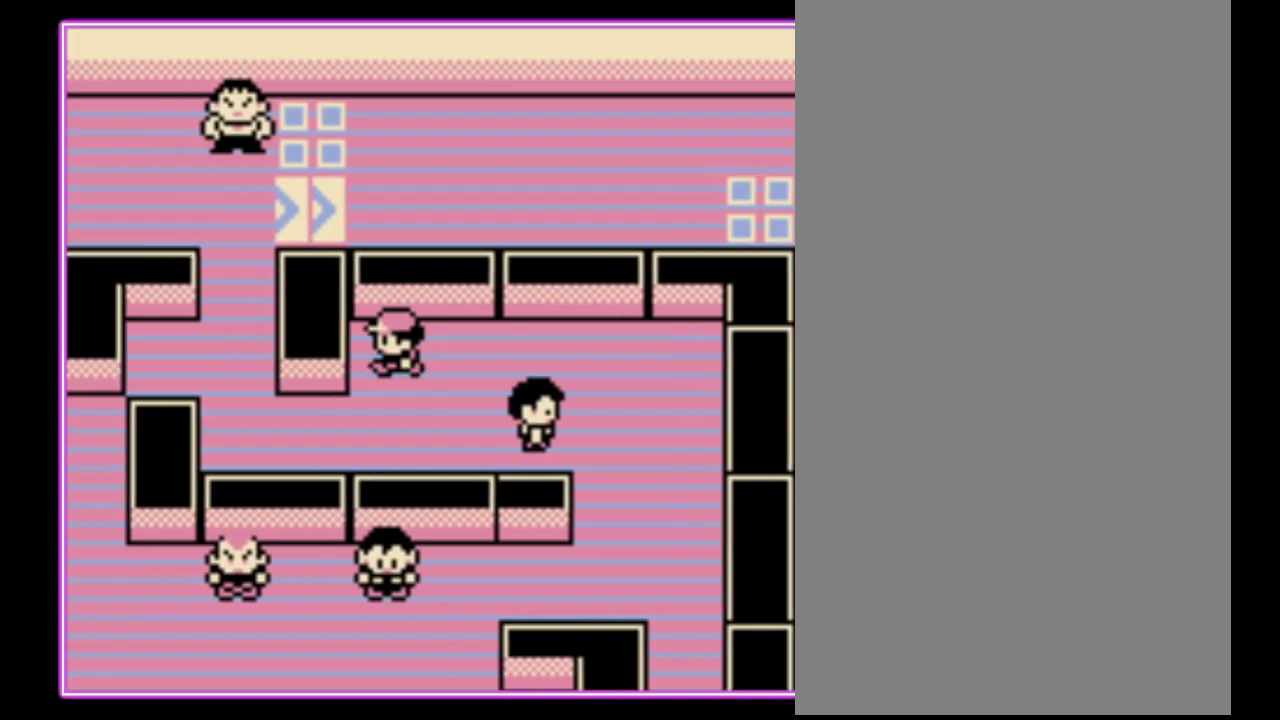
{"buttons": ["DPAD_LEFT"], "events": [[133, "DPAD_LEFT", "down"], [267, "DPAD_DOWN", "up"]]}
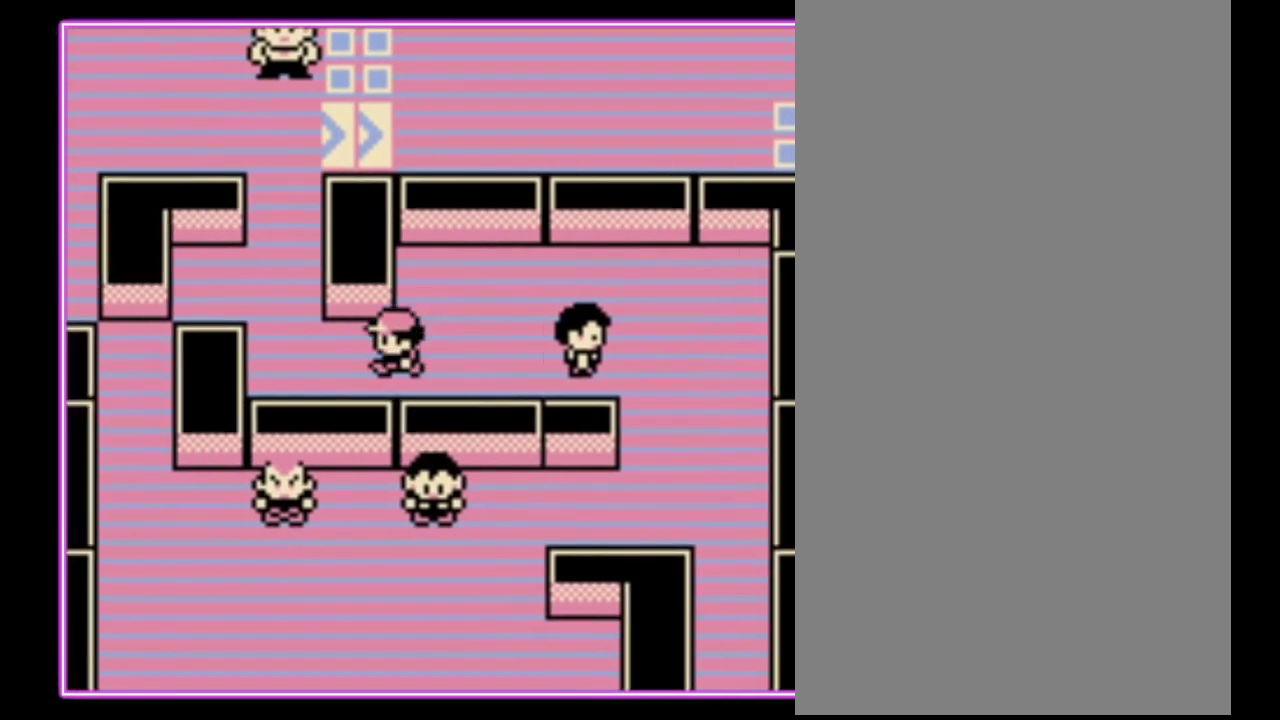
{"buttons": [], "events": [[367, "DPAD_LEFT", "up"]]}
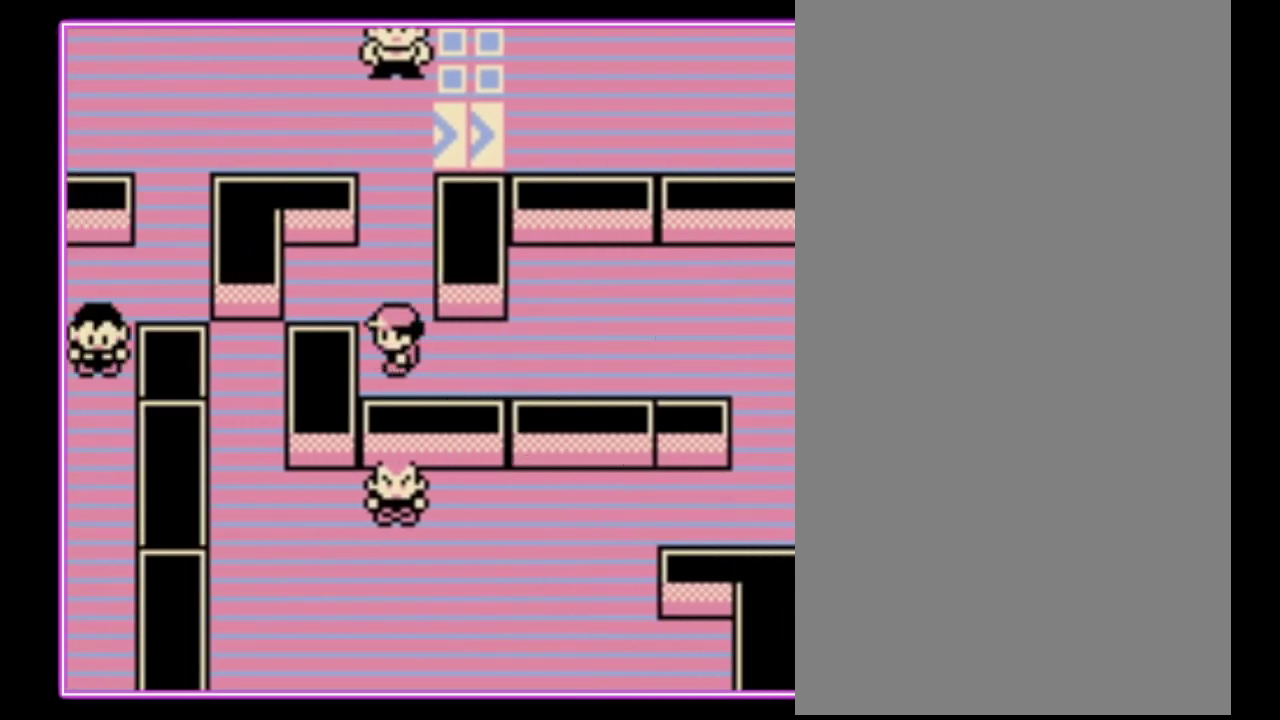
{"buttons": [], "events": [[367, "DPAD_DOWN", "down"], [467, "DPAD_DOWN", "up"]]}
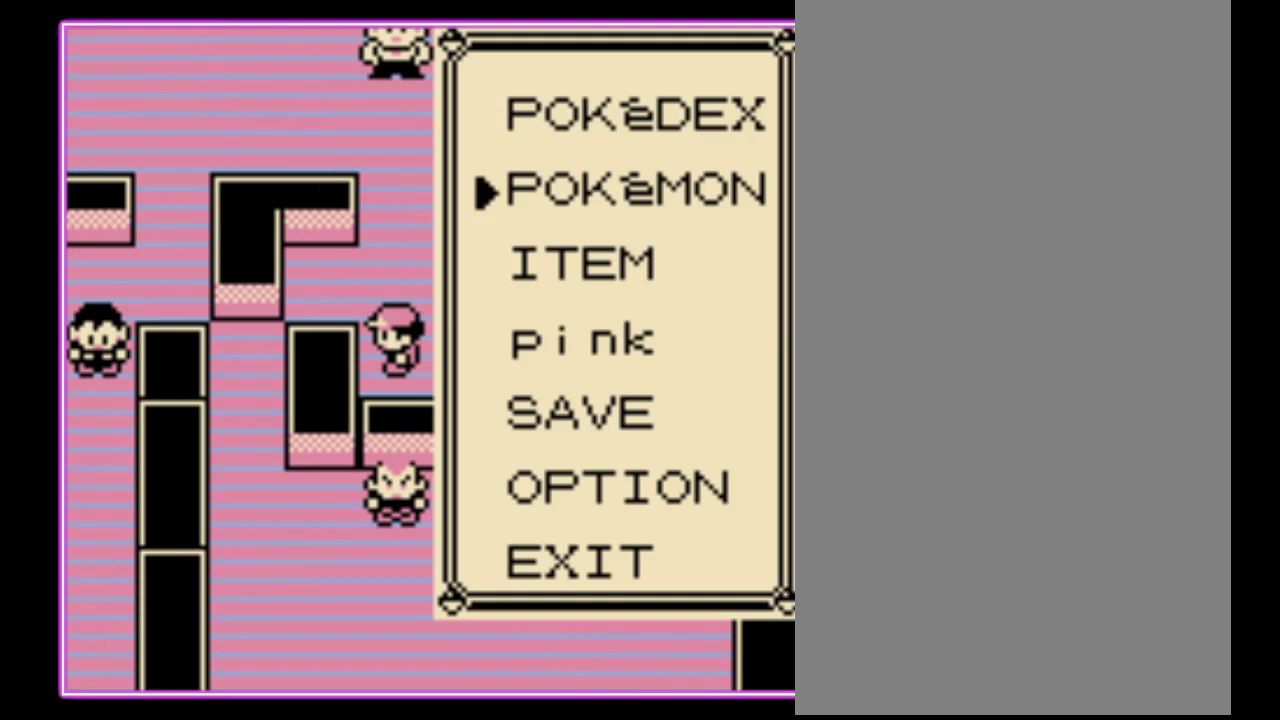
{"buttons": [], "events": [[33, "DPAD_DOWN", "down"], [133, "DPAD_DOWN", "up"], [200, "DPAD_DOWN", "down"], [267, "DPAD_DOWN", "up"], [333, "DPAD_DOWN", "down"], [433, "DPAD_DOWN", "up"]]}
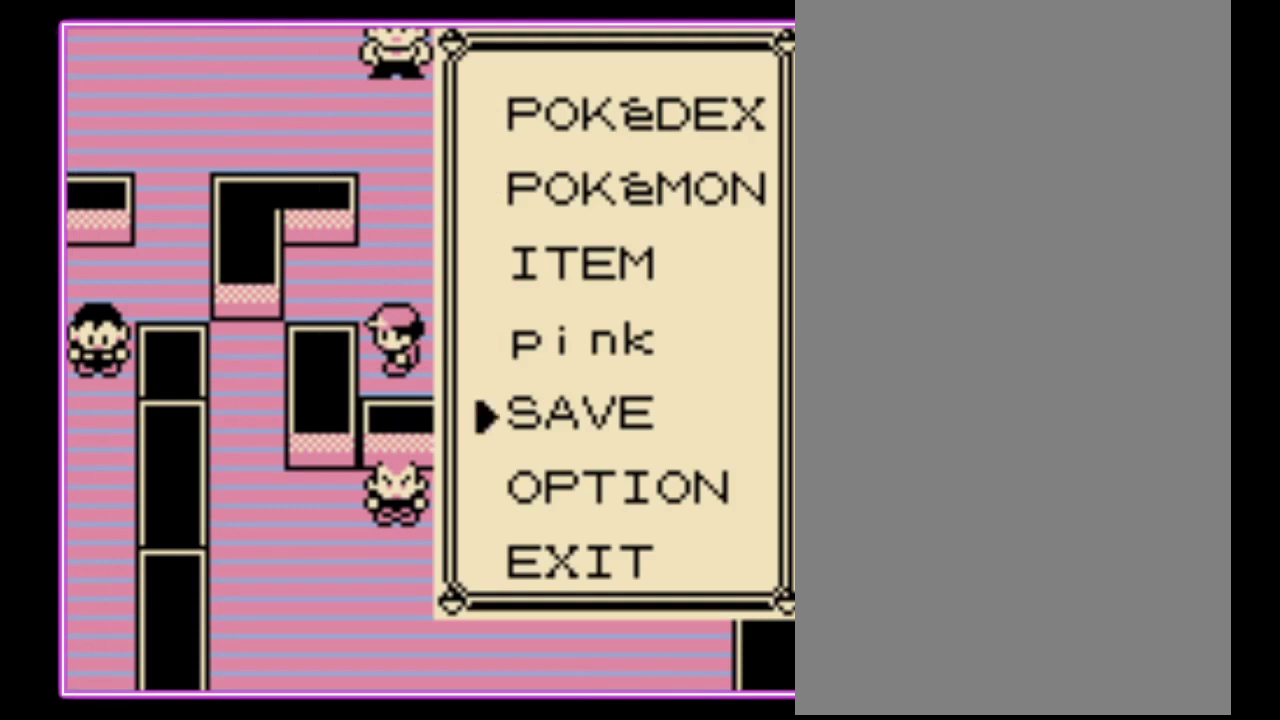
{"buttons": [], "events": [[33, "A", "down"], [133, "A", "up"], [333, "A", "down"], [400, "A", "up"]]}
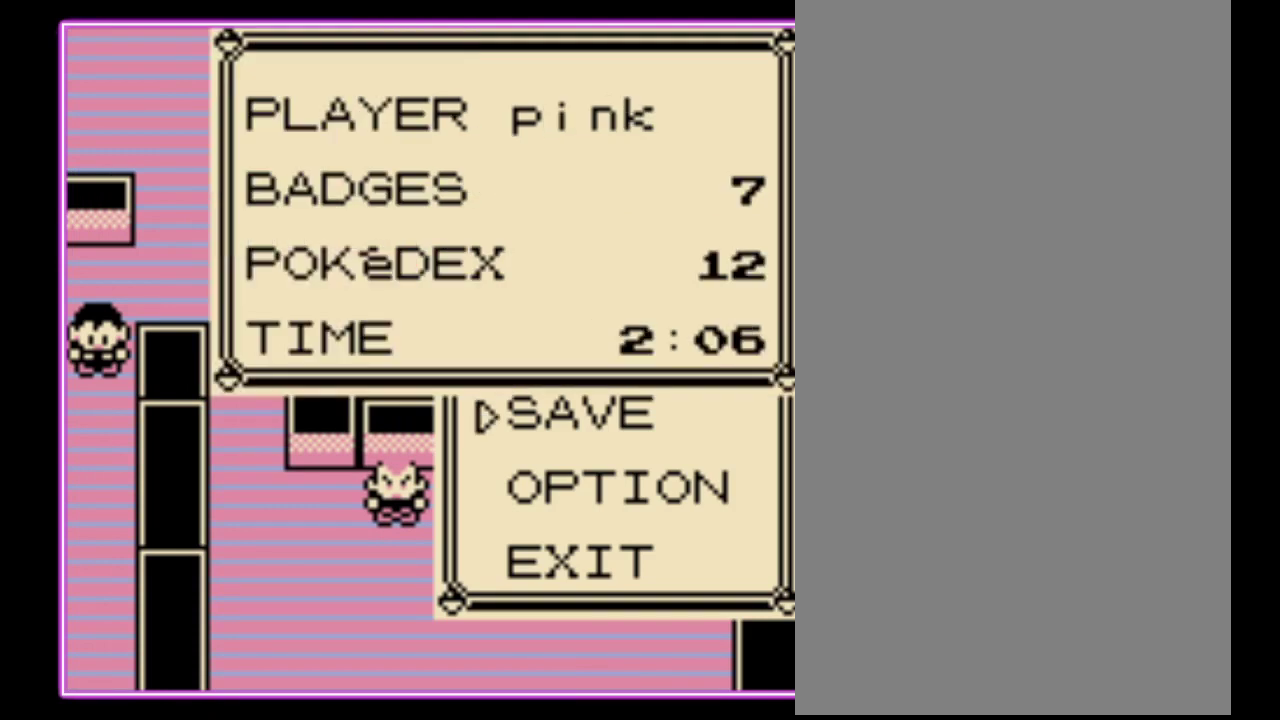
{"buttons": ["A"], "events": [[467, "A", "down"]]}